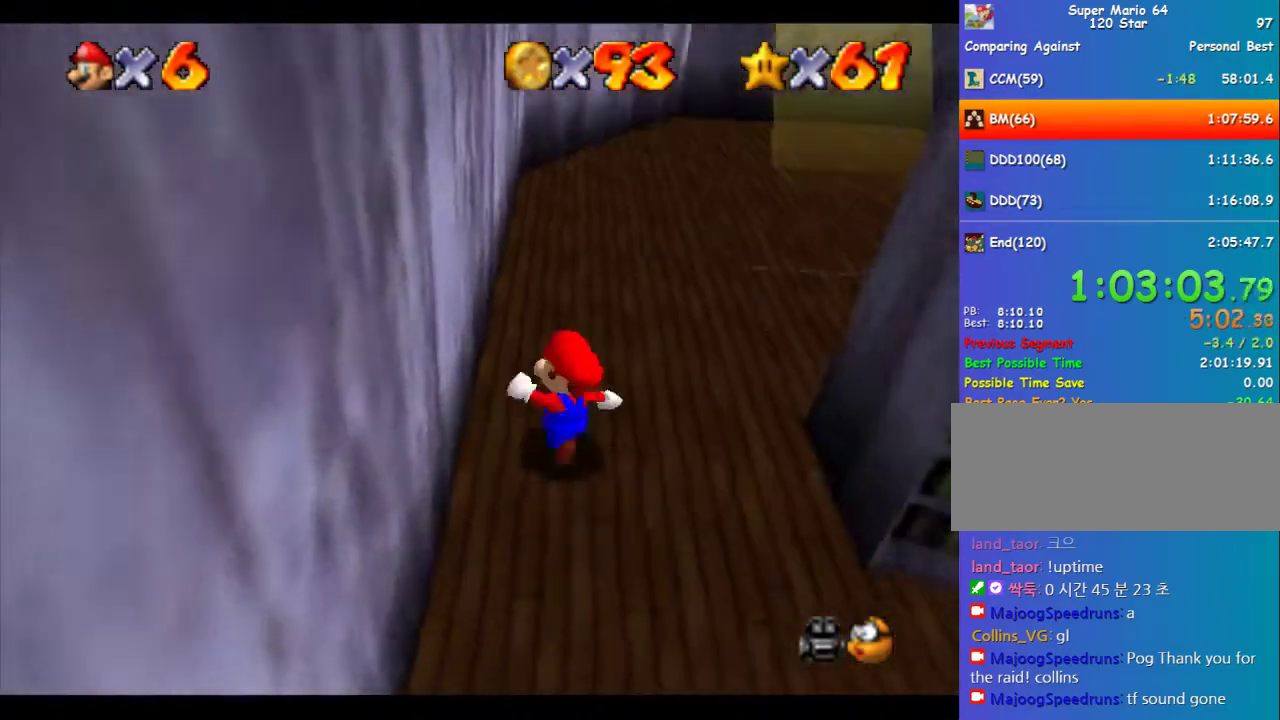
Gameplay with a controller (Nintendo layout); each line is a JSON object with the inputs held at the frame after it. "events" lists button and stick changes between this image and that frame as [ms after this image, input, new state], when the widget could be followed in between. Not read: L3 R3.
{"buttons": [], "left_stick": "up", "events": [[169, "left_stick", "up-right"], [337, "A", "down"], [405, "A", "up"], [438, "left_stick", "up"]]}
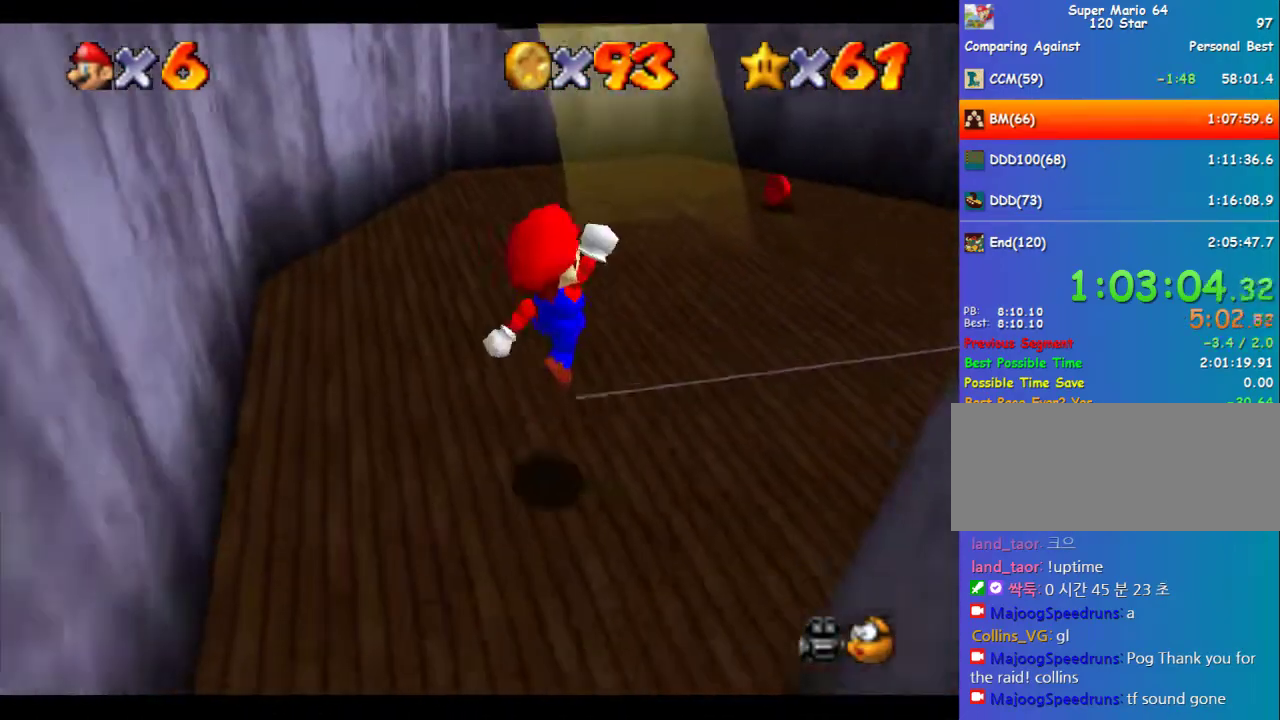
{"buttons": [], "left_stick": "up", "events": [[101, "left_stick", "up-left"], [235, "left_stick", "up-right"], [303, "A", "down"], [370, "A", "up"], [437, "left_stick", "up"]]}
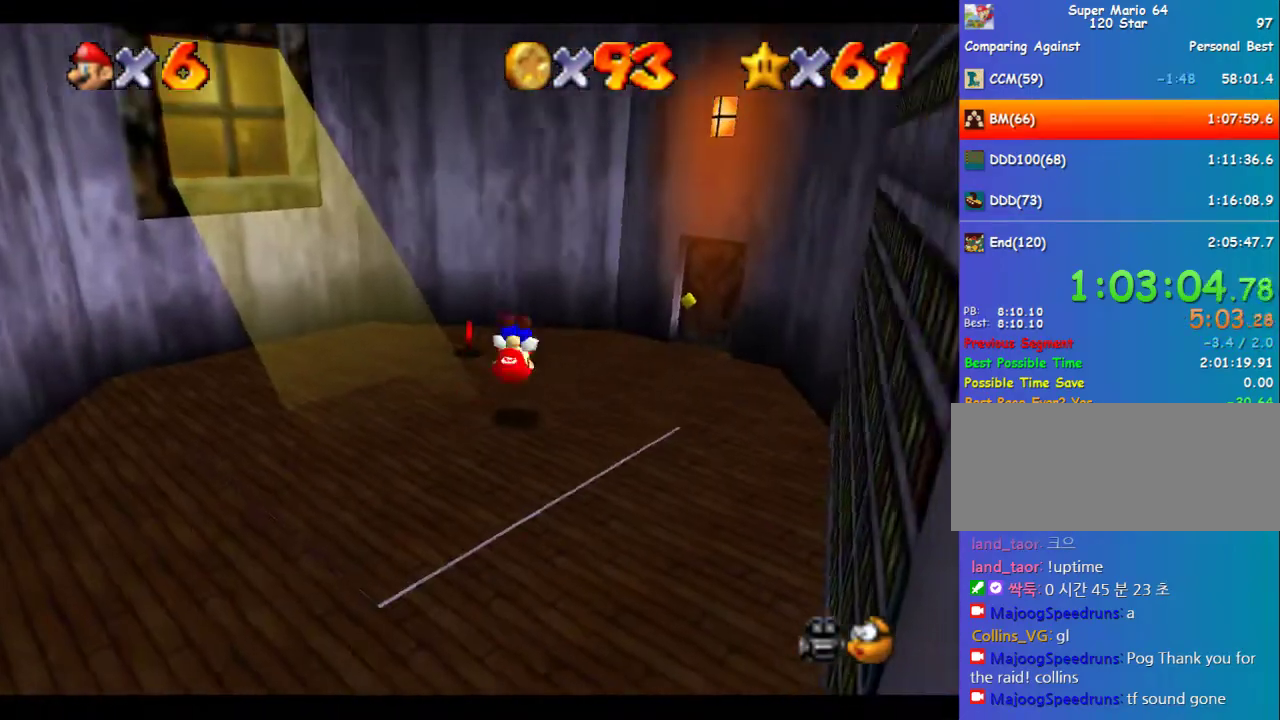
{"buttons": [], "left_stick": "left", "events": [[169, "left_stick", "up-left"], [303, "left_stick", "left"]]}
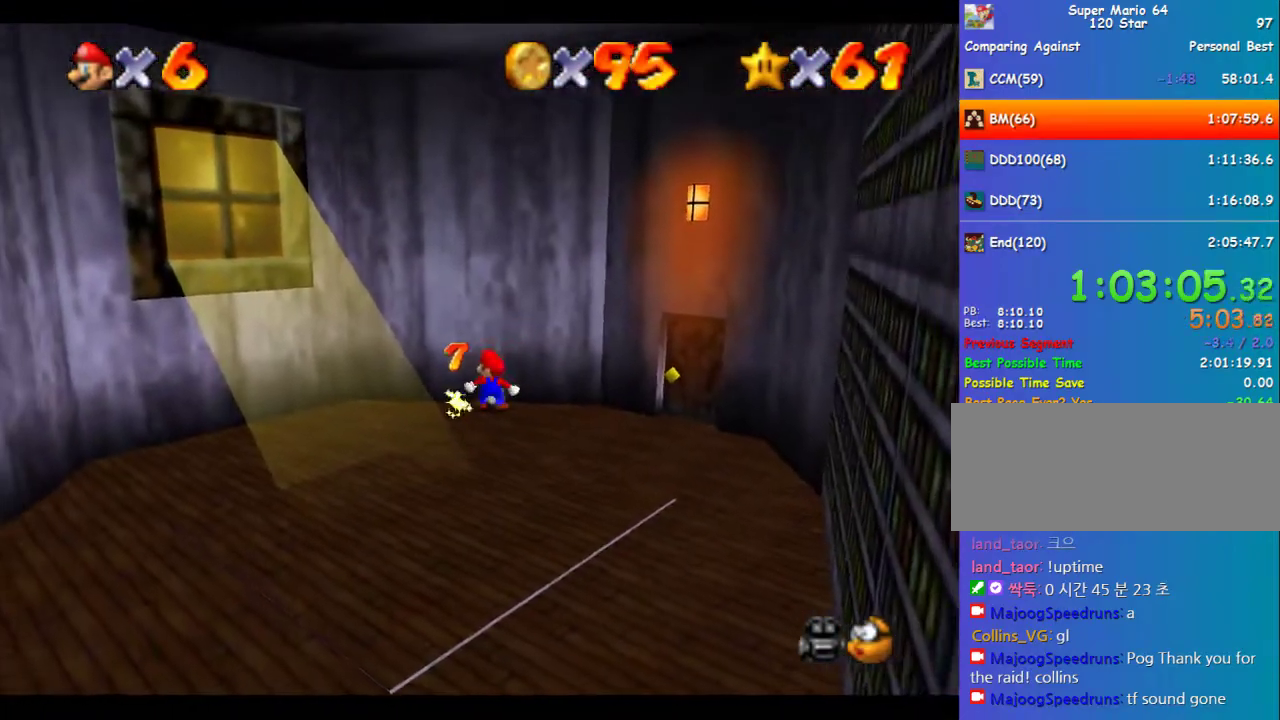
{"buttons": [], "left_stick": "down-left", "events": [[102, "left_stick", "down-left"]]}
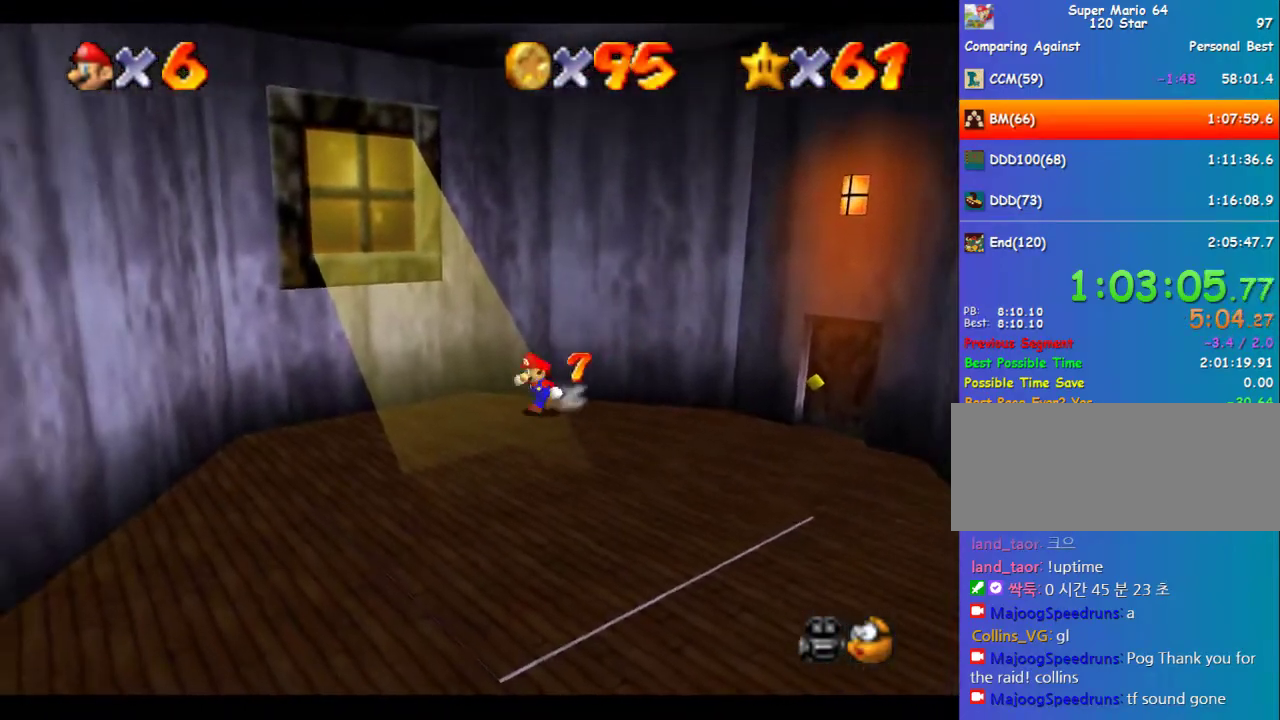
{"buttons": [], "left_stick": "down", "events": [[370, "left_stick", "down"]]}
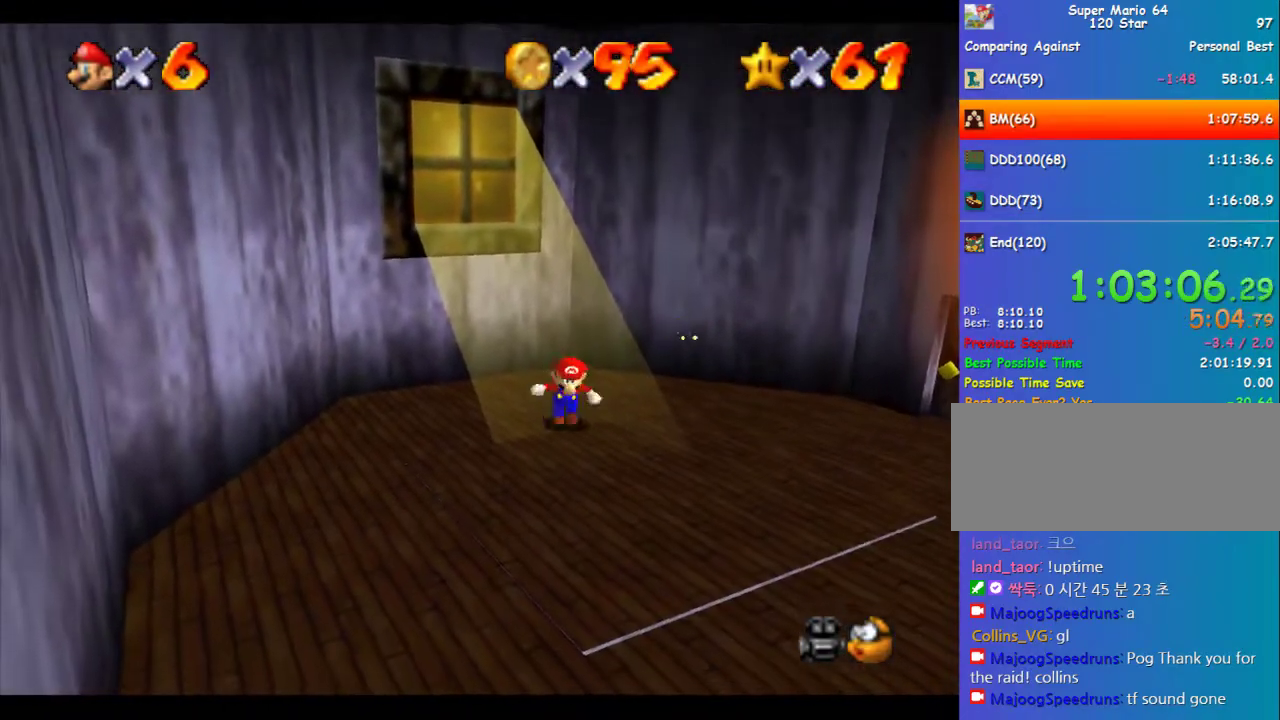
{"buttons": [], "left_stick": "down-right", "events": [[168, "left_stick", "center"], [371, "left_stick", "down"], [438, "left_stick", "down-right"]]}
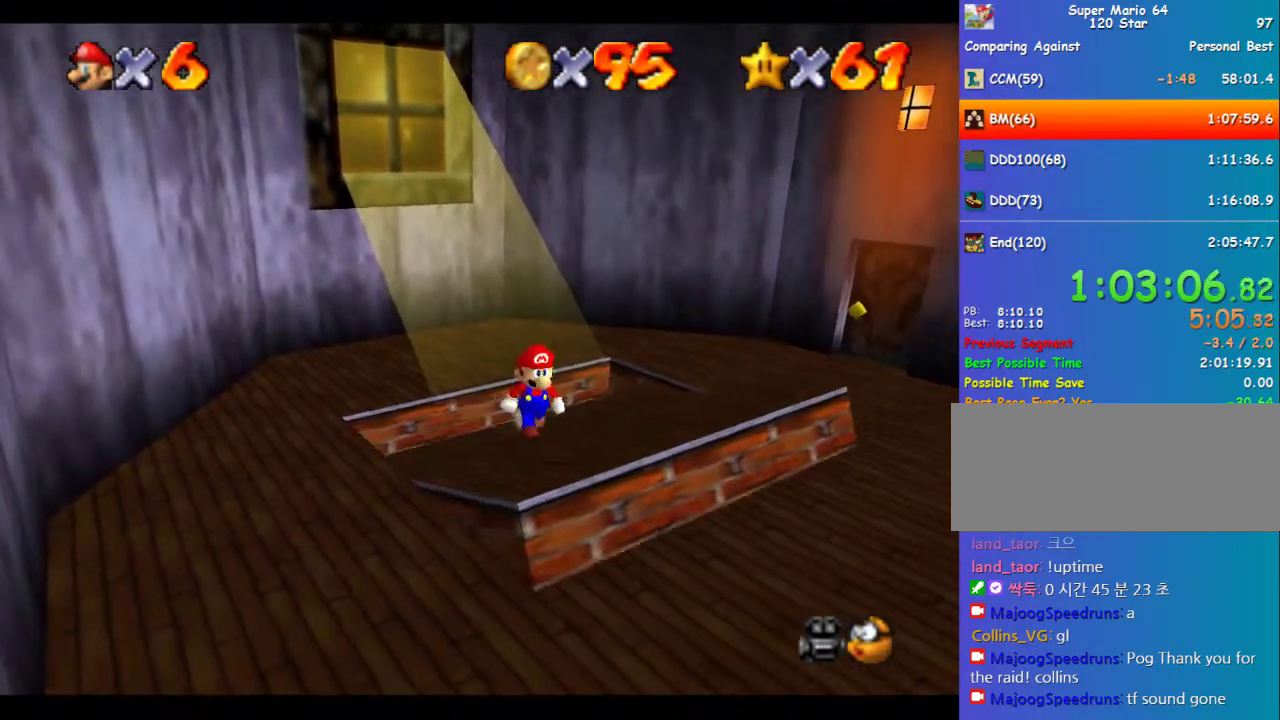
{"buttons": [], "left_stick": "center", "events": [[34, "left_stick", "center"]]}
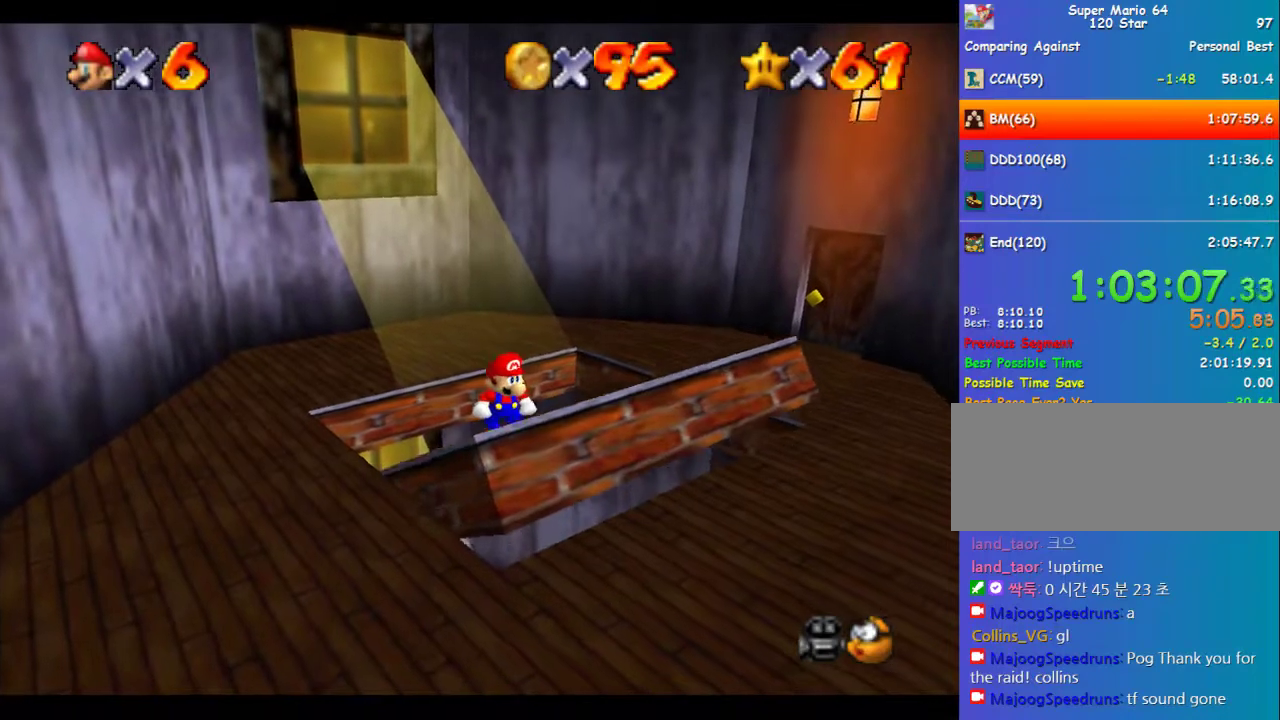
{"buttons": [], "left_stick": "center", "events": []}
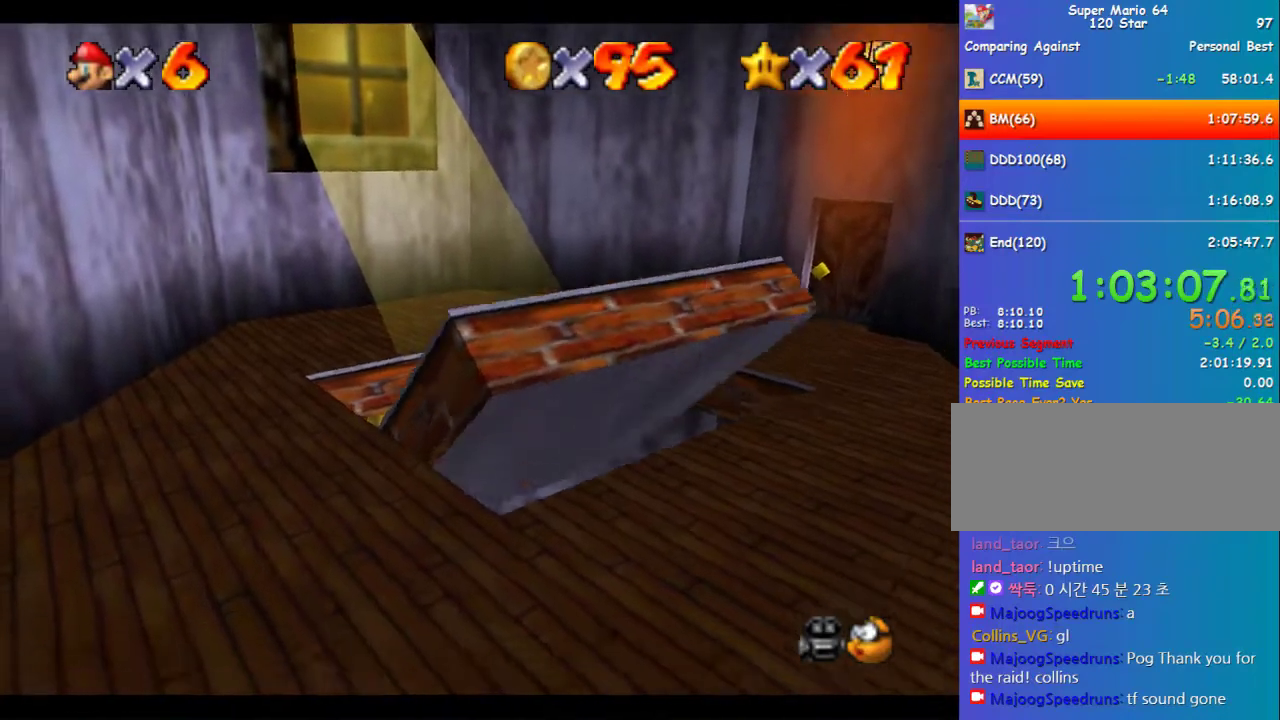
{"buttons": [], "left_stick": "up", "events": [[371, "left_stick", "up"]]}
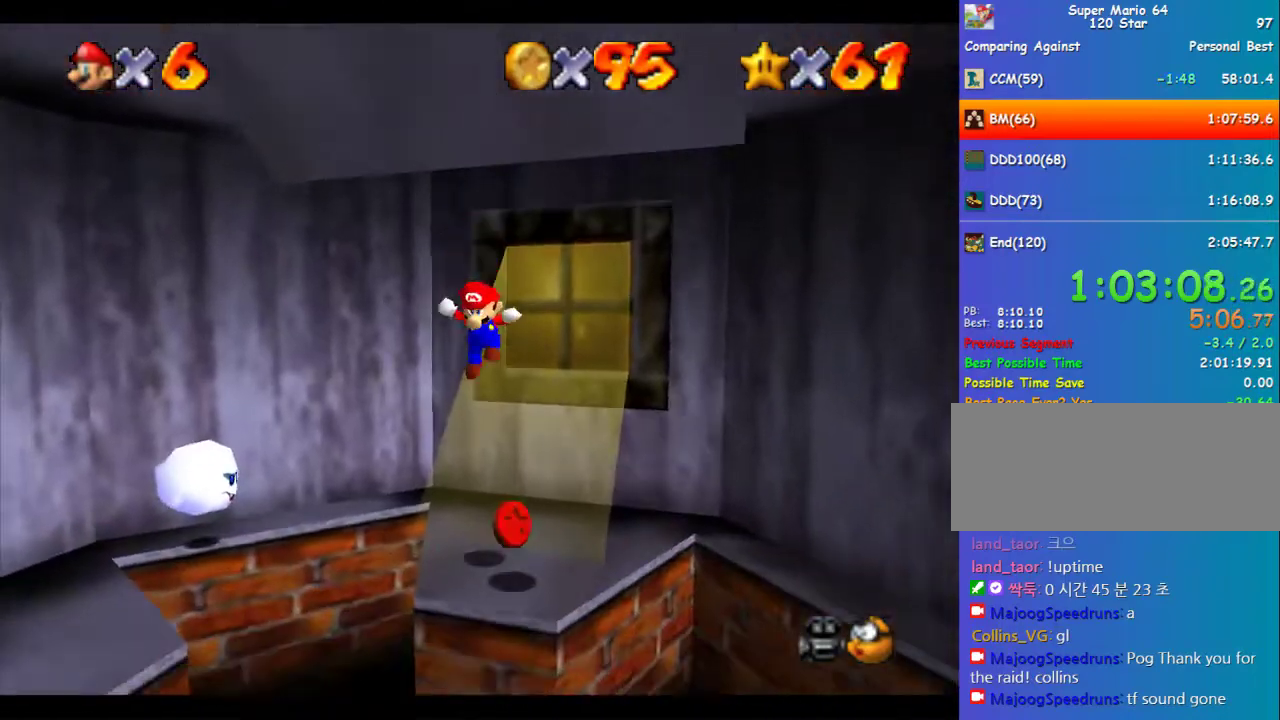
{"buttons": [], "left_stick": "center", "events": [[101, "left_stick", "center"]]}
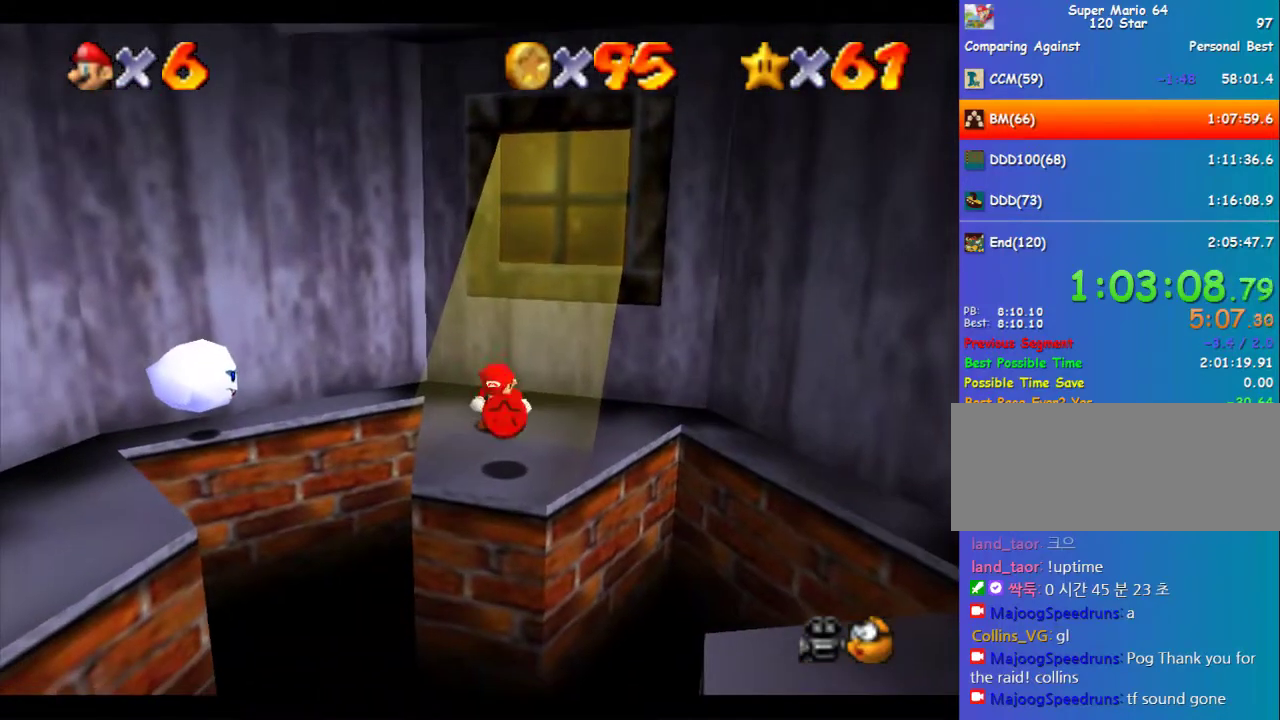
{"buttons": [], "left_stick": "down", "events": [[202, "left_stick", "down"], [303, "left_stick", "center"], [404, "left_stick", "down"]]}
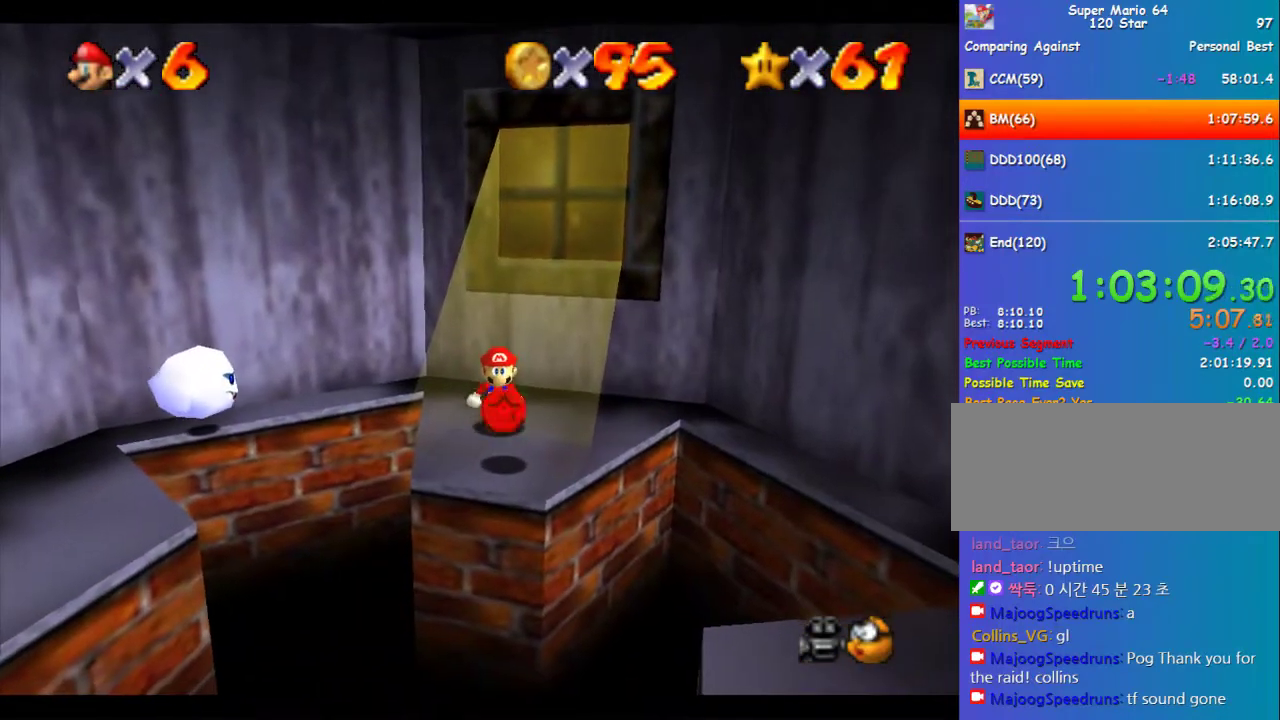
{"buttons": [], "left_stick": "center", "events": [[135, "left_stick", "center"]]}
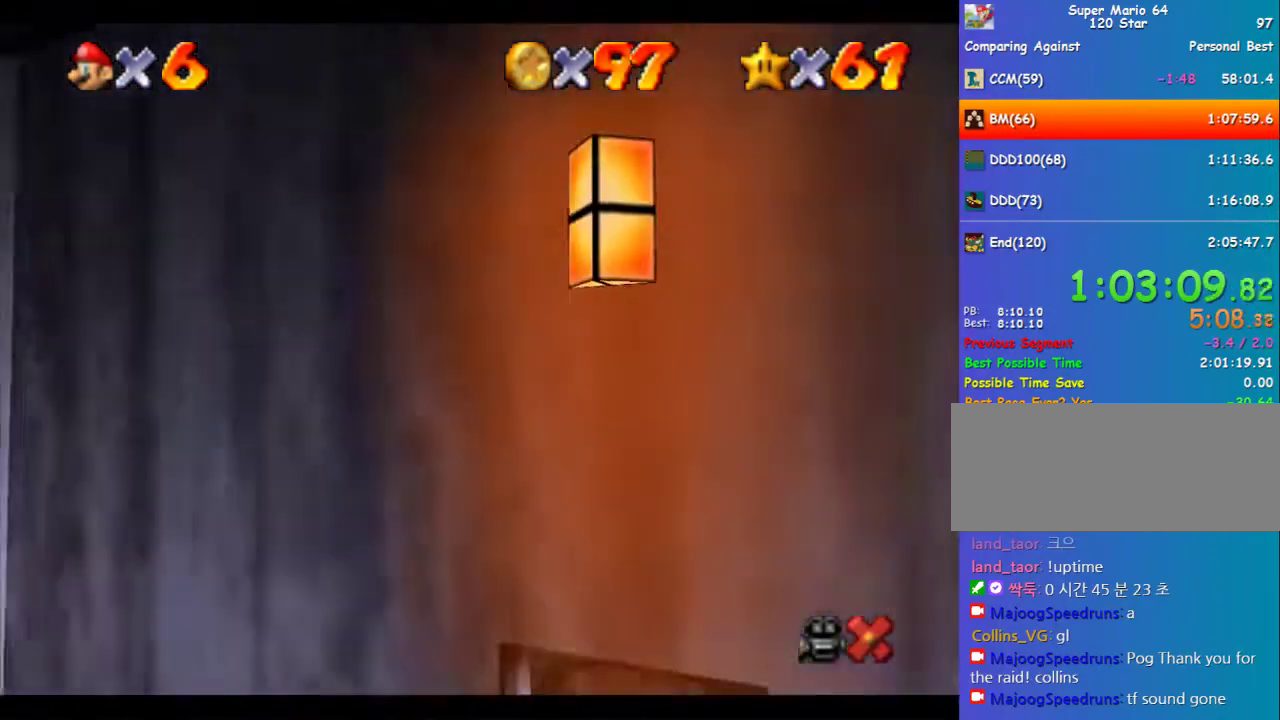
{"buttons": [], "left_stick": "center", "events": []}
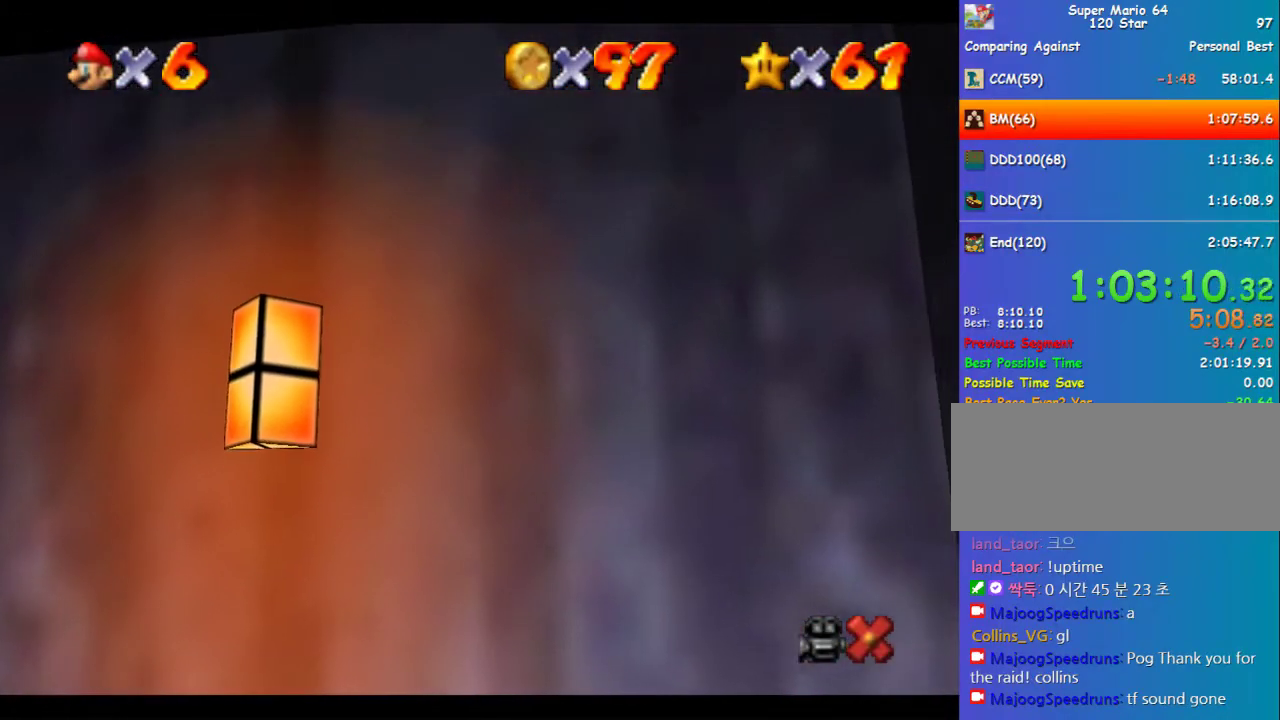
{"buttons": [], "left_stick": "center", "events": []}
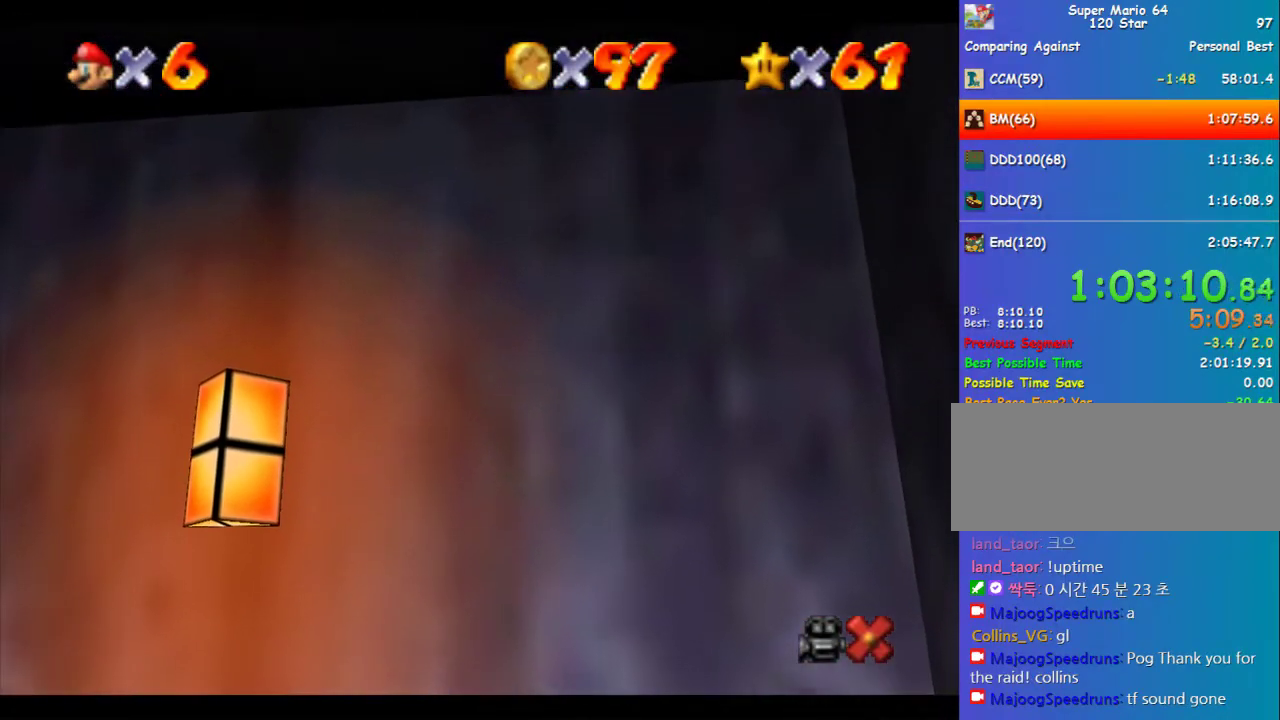
{"buttons": [], "left_stick": "center", "events": []}
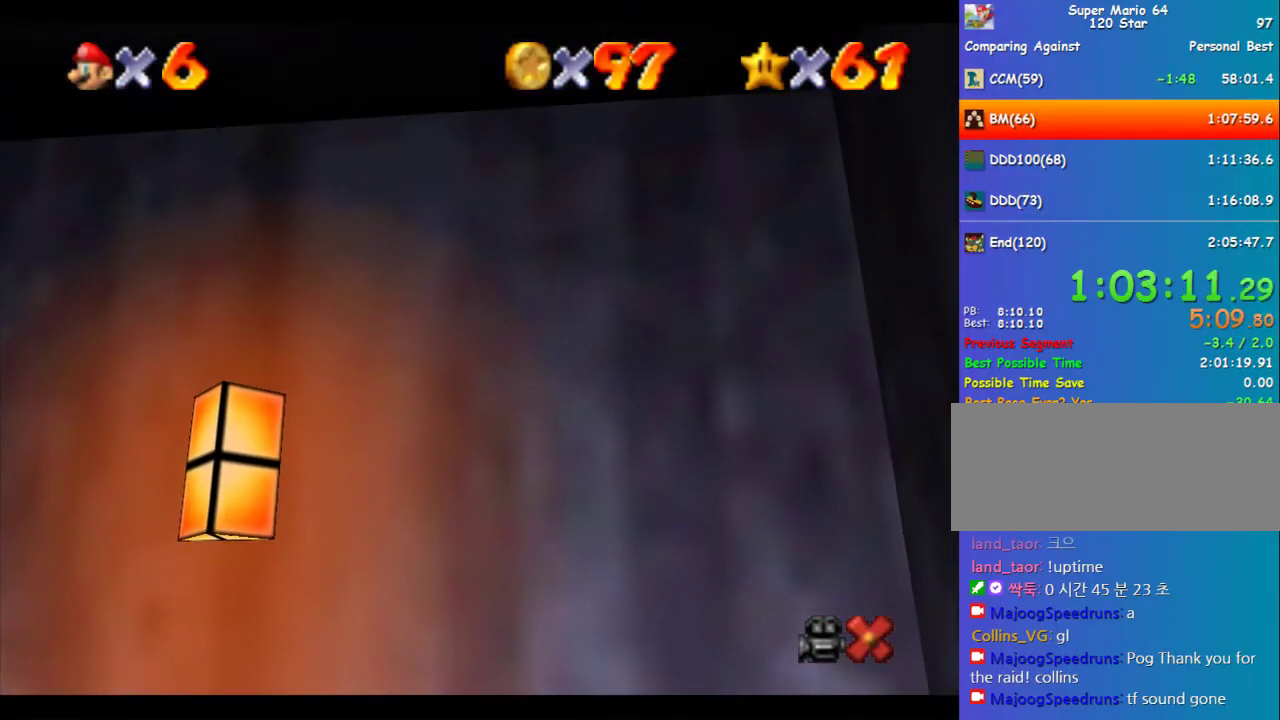
{"buttons": [], "left_stick": "center", "events": []}
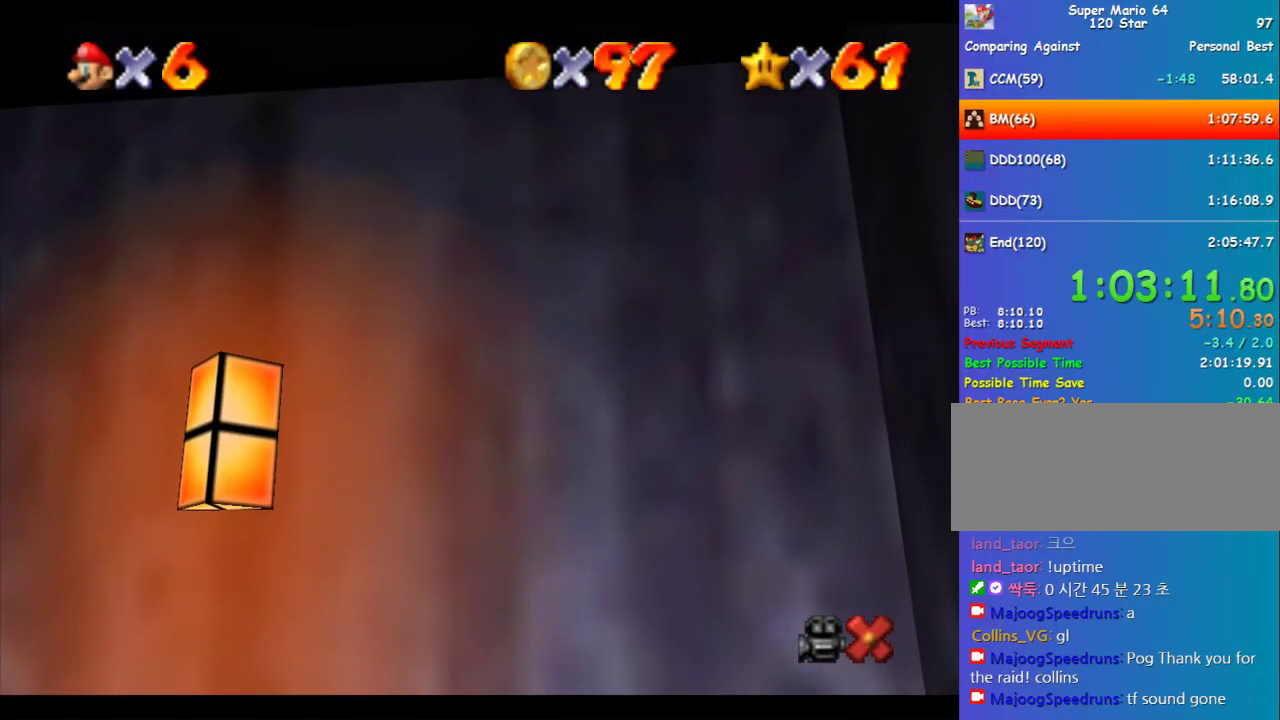
{"buttons": [], "left_stick": "center", "events": []}
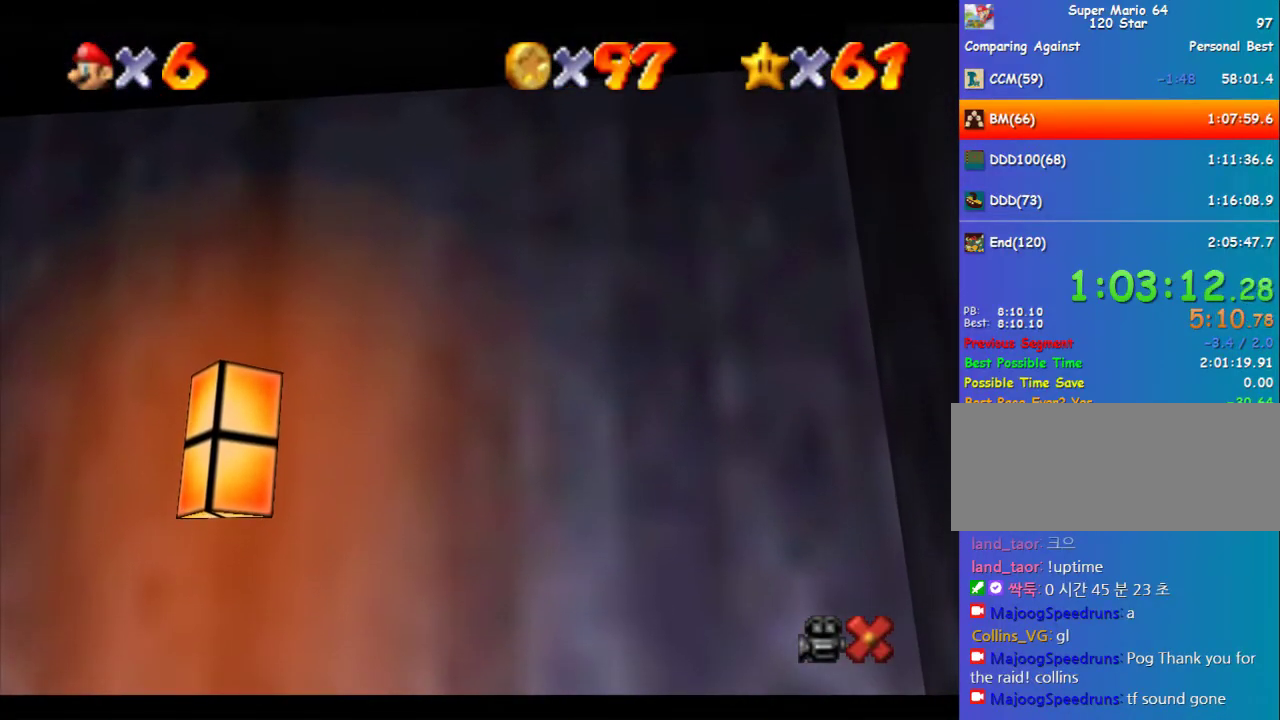
{"buttons": [], "left_stick": "center", "events": []}
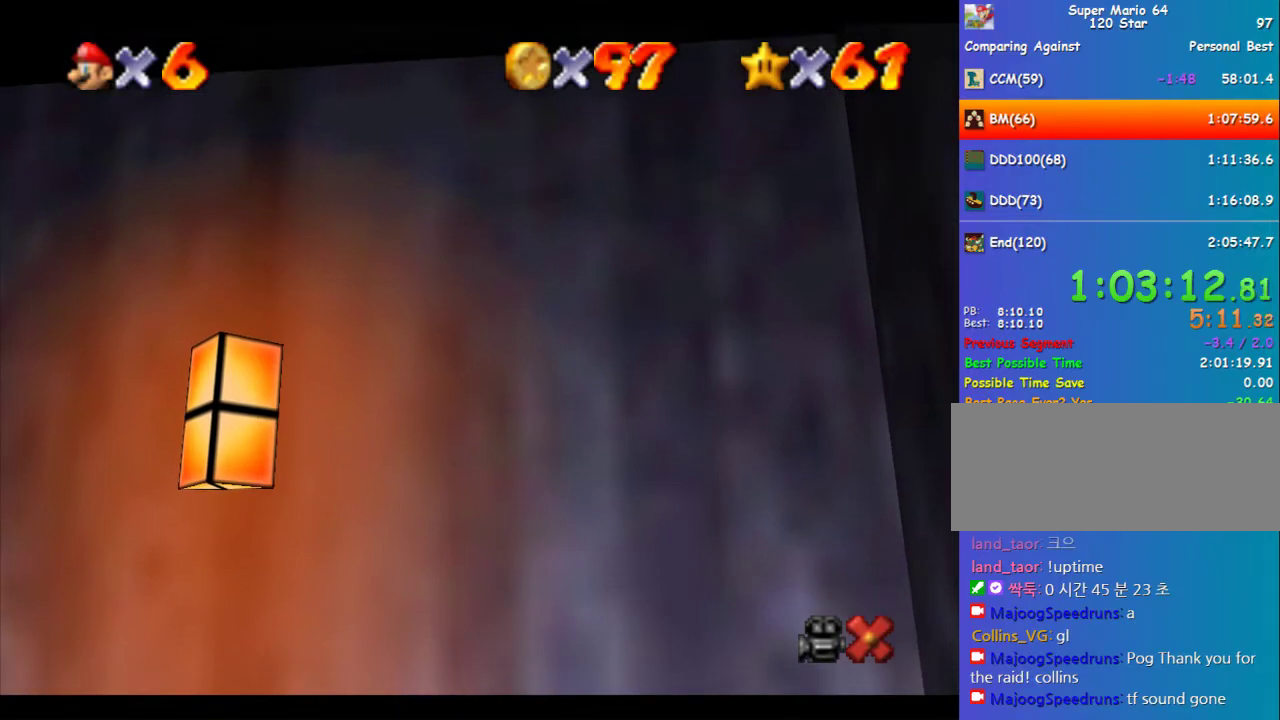
{"buttons": [], "left_stick": "up", "events": [[438, "left_stick", "up"]]}
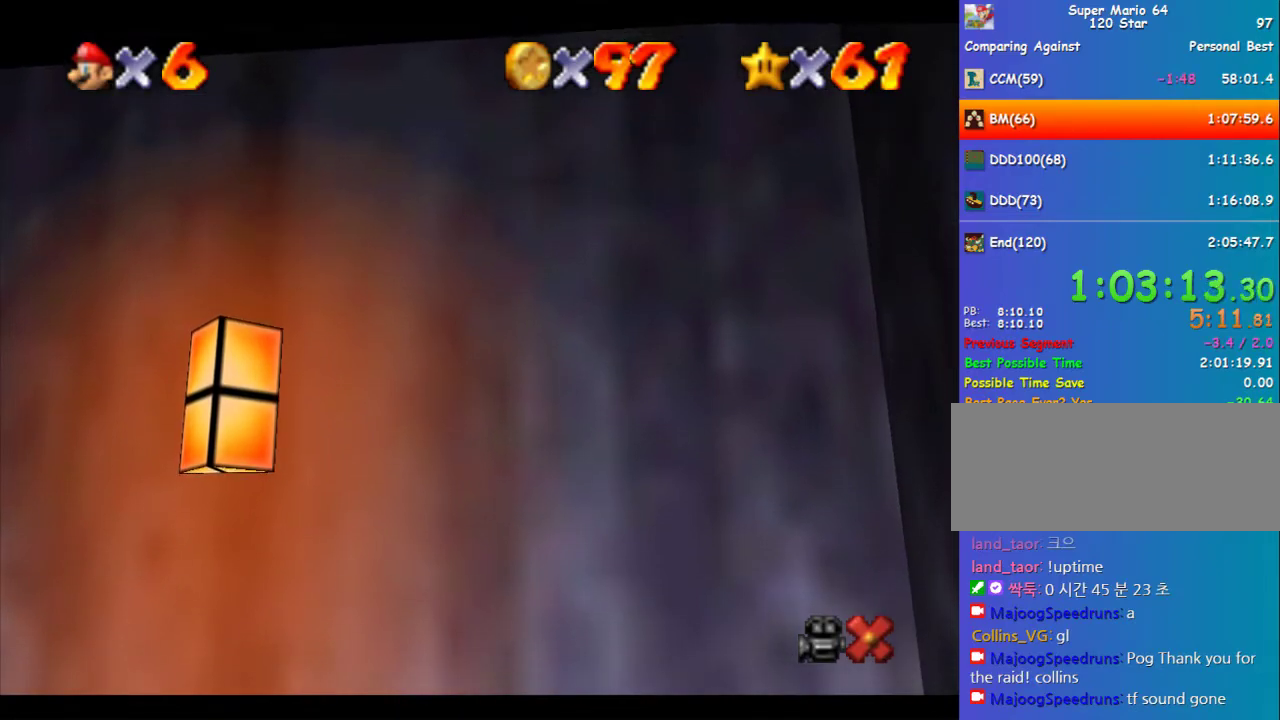
{"buttons": [], "left_stick": "up", "events": []}
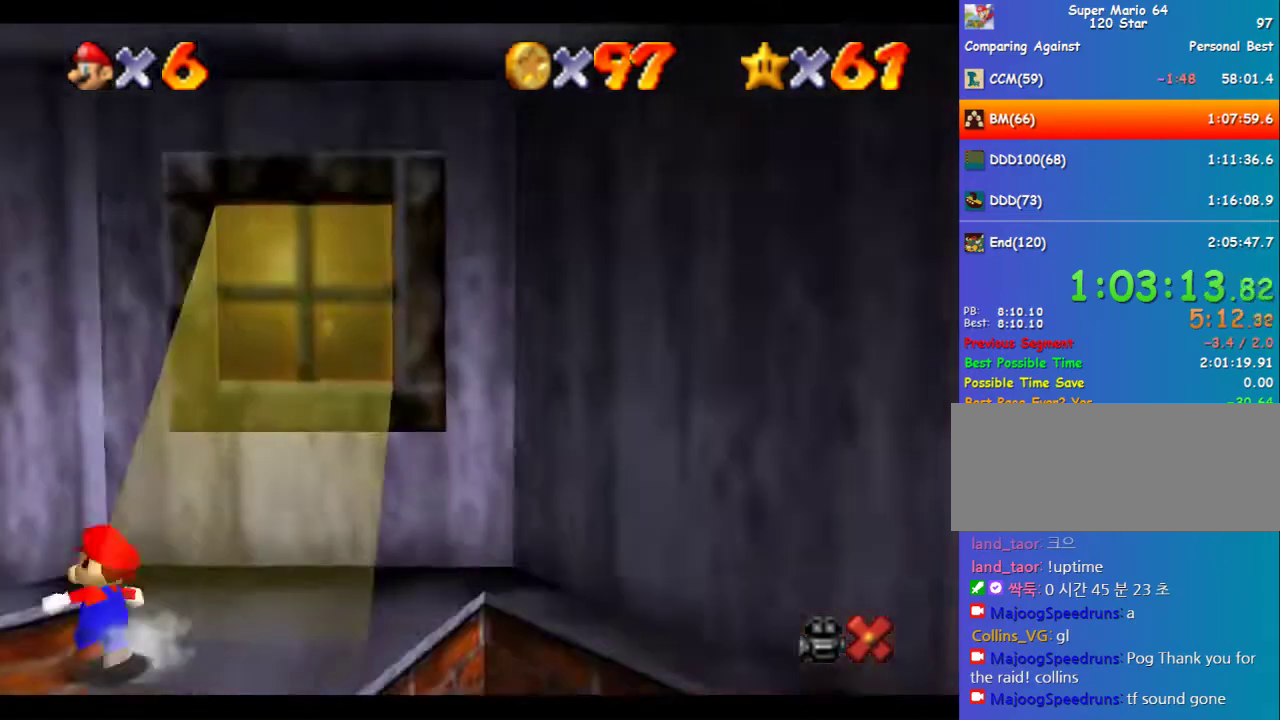
{"buttons": [], "left_stick": "up-right", "events": [[303, "left_stick", "up-right"]]}
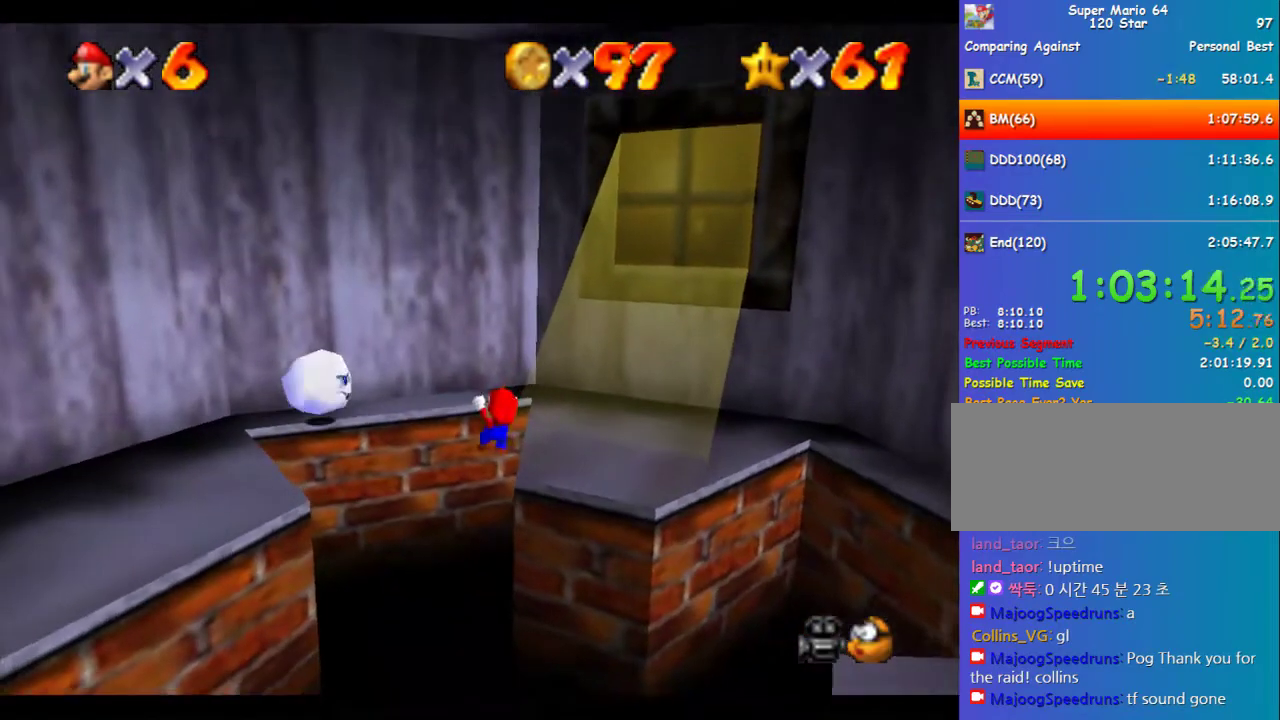
{"buttons": [], "left_stick": "up-right", "events": [[33, "A", "down"], [67, "left_stick", "up"], [303, "A", "up"], [505, "left_stick", "up-right"]]}
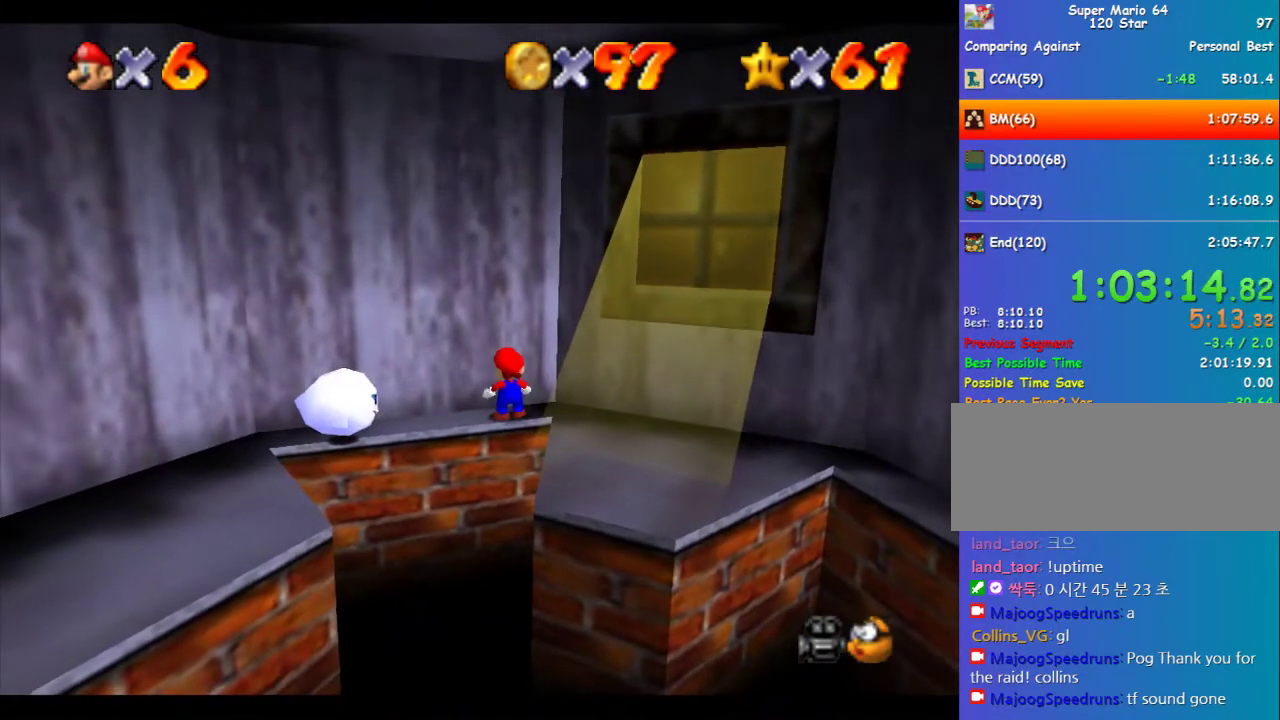
{"buttons": [], "left_stick": "center", "events": [[404, "left_stick", "center"]]}
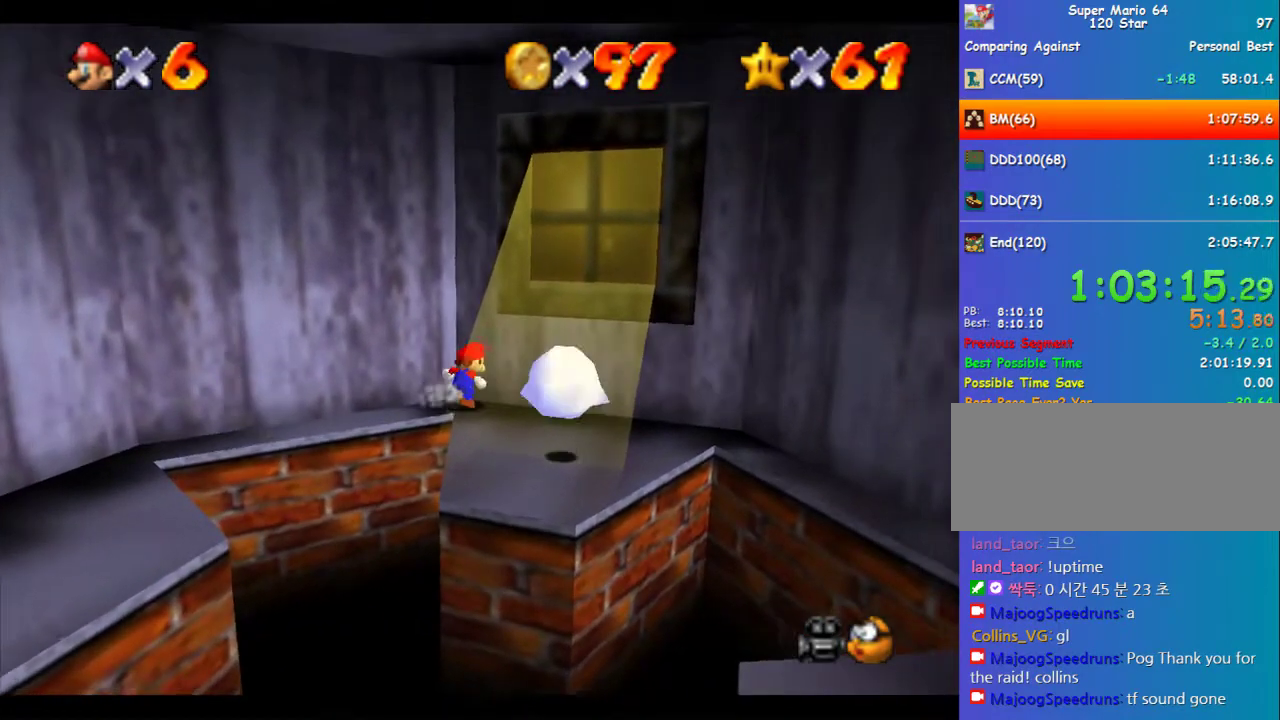
{"buttons": [], "left_stick": "right", "events": [[68, "left_stick", "right"], [135, "left_stick", "up-right"], [371, "left_stick", "center"], [505, "left_stick", "right"]]}
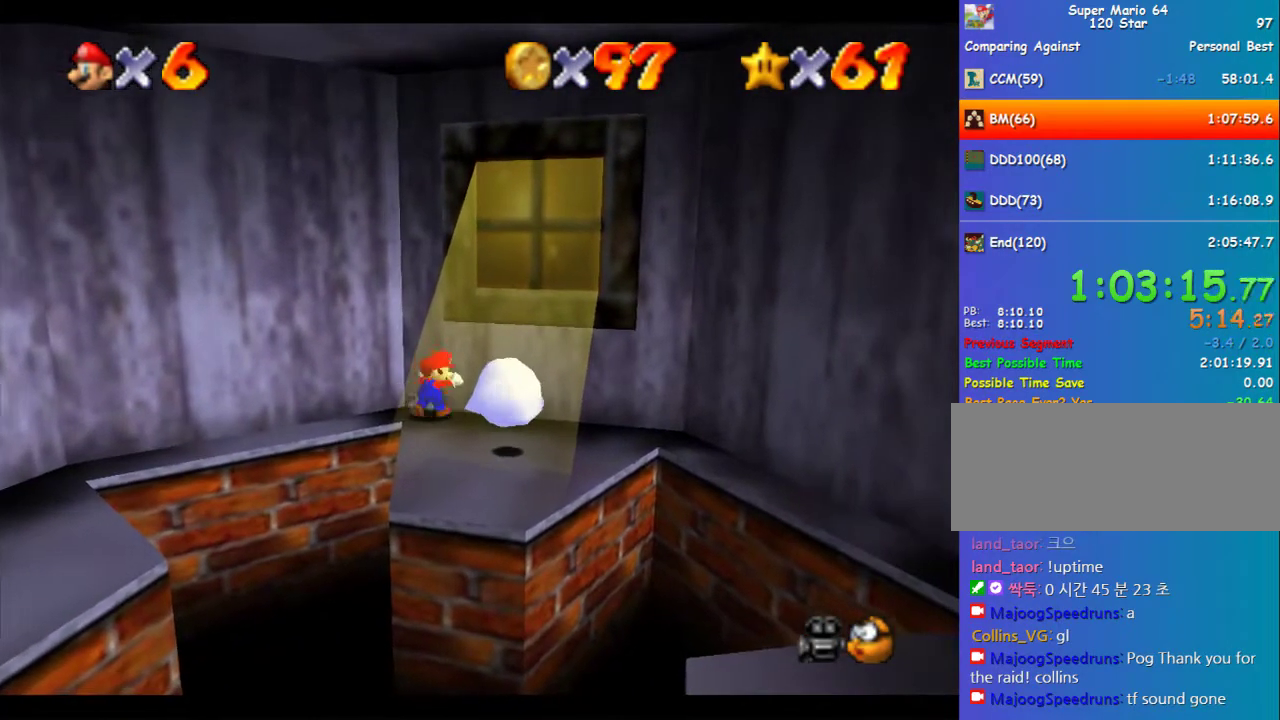
{"buttons": ["Z"], "left_stick": "down-right", "events": [[236, "left_stick", "down-right"], [304, "A", "down"], [371, "A", "up"], [472, "Z", "down"]]}
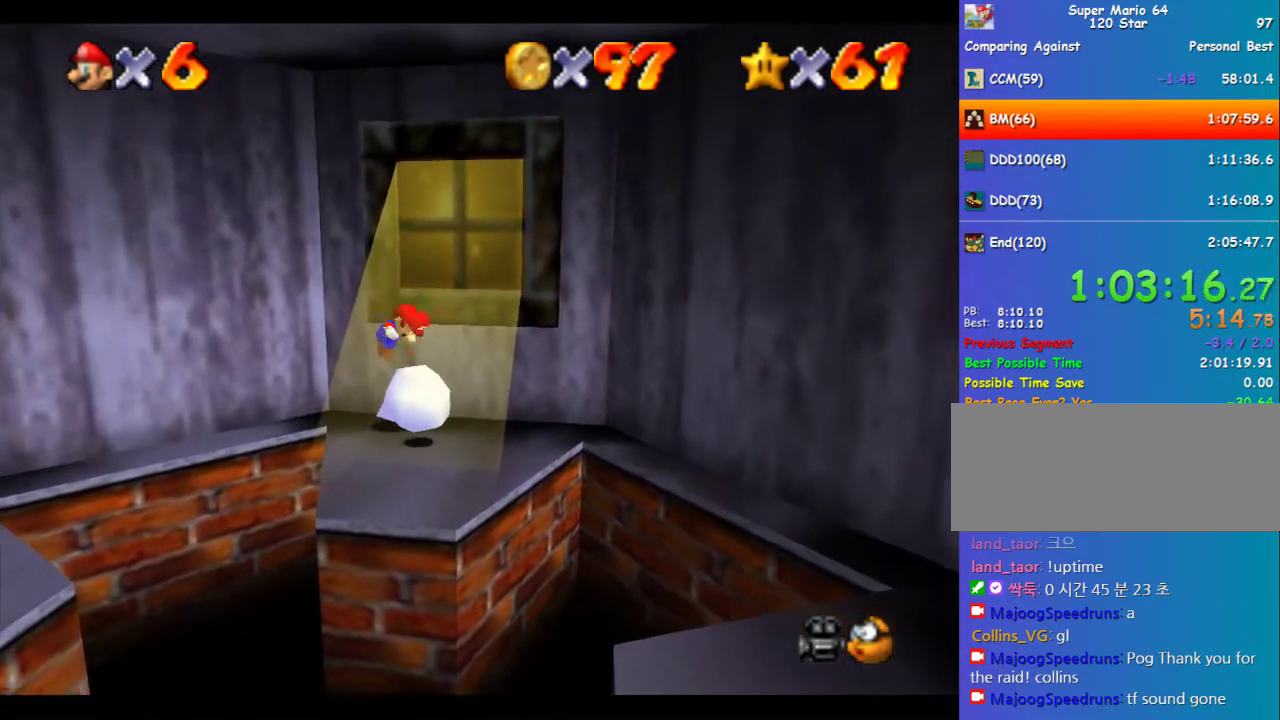
{"buttons": [], "left_stick": "center", "events": [[135, "Z", "up"], [168, "left_stick", "center"]]}
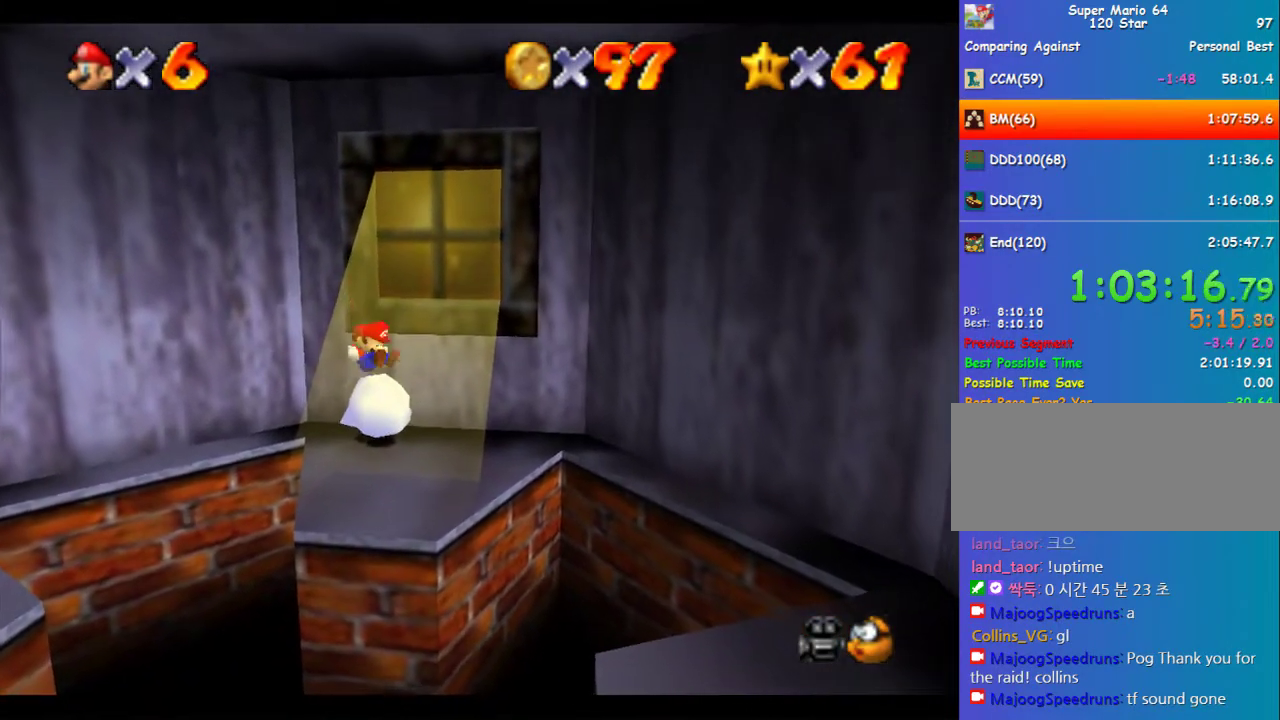
{"buttons": [], "left_stick": "down-right", "events": [[438, "left_stick", "down-right"]]}
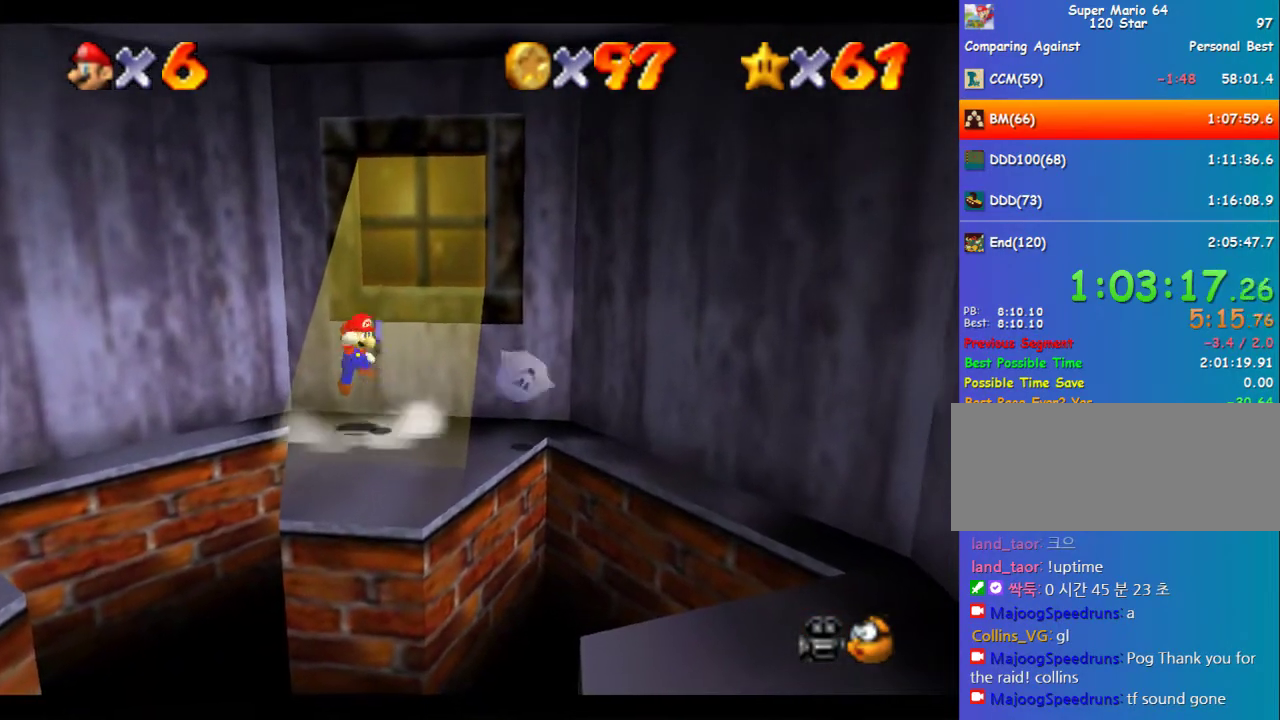
{"buttons": [], "left_stick": "center", "events": [[33, "left_stick", "center"]]}